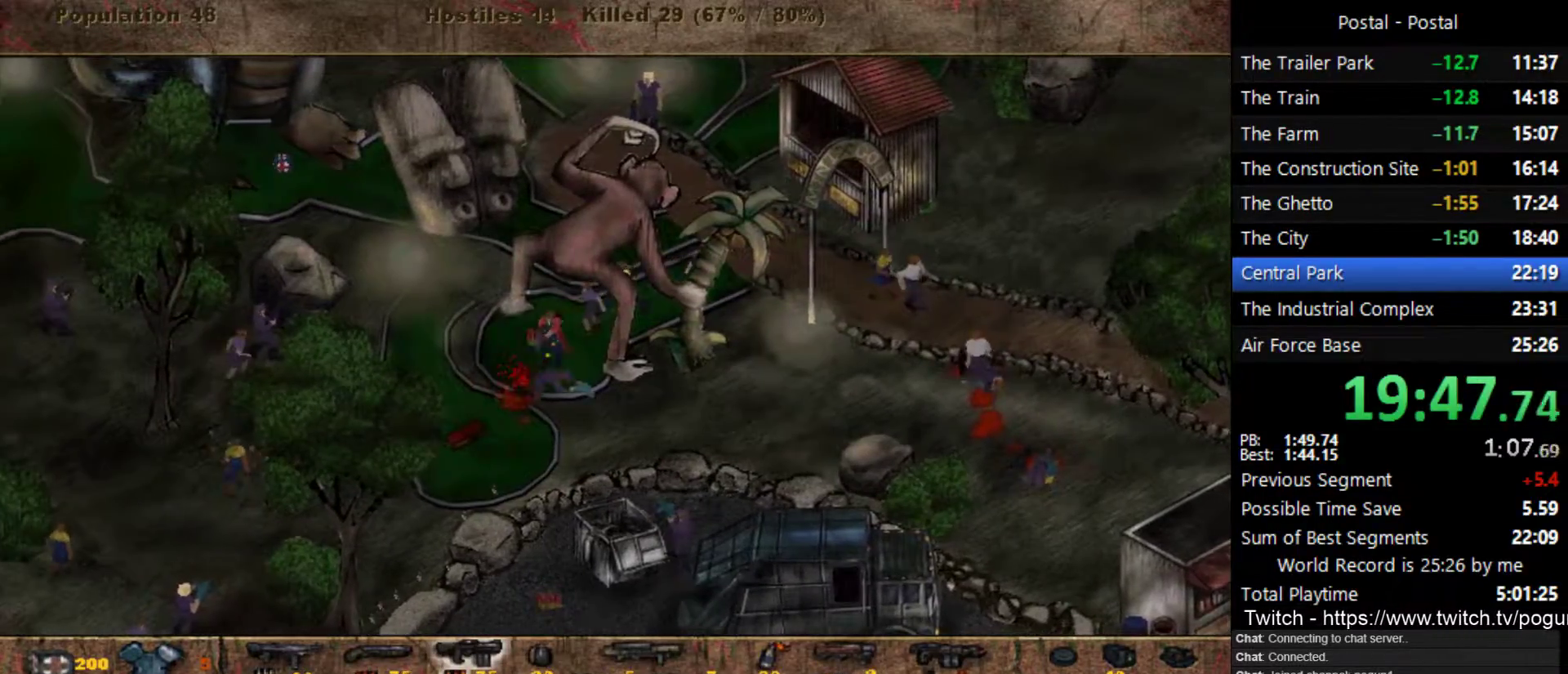
Gameplay with keyboard; each line is a JSON object with the keys held at the frame after it. "events" lists presses ("down") and releases ("up") of ".", "/", "0", "1", "2", "3", "4", "5", "6", "7", "8", "9", "a", "alt_l", "alt_r", "b", "backslash", "backspace", "c", "caps_lock", "comma", "ctrl_l", "ctrl_r", "d", "e", "equals", "escape", "f", "f1", "f10", "f11", "f12", "f2", "f3", "f4", "f5", "f6", "f7", "f8", "f9", "g", "h", "i", "j", "k", "l", "lbracket", "m", "minus", "n", "o", "p", "q", "quote", "r", "rbracket", "return", "s", "semicolon", "shift_l", "shift_r", "space", "super_l", "super_r", "t", "tab", "tilde", "u", "v", "w", "x", "y" and "z" between this image and that frame as [ms after this image, input, new state], when the widget could be followed in between. No other keys are recorded. Mouse input is not recorded.
{"keys": ["w"], "events": [[17, "w", "down"], [233, "a", "up"], [267, "d", "down"], [500, "d", "up"]]}
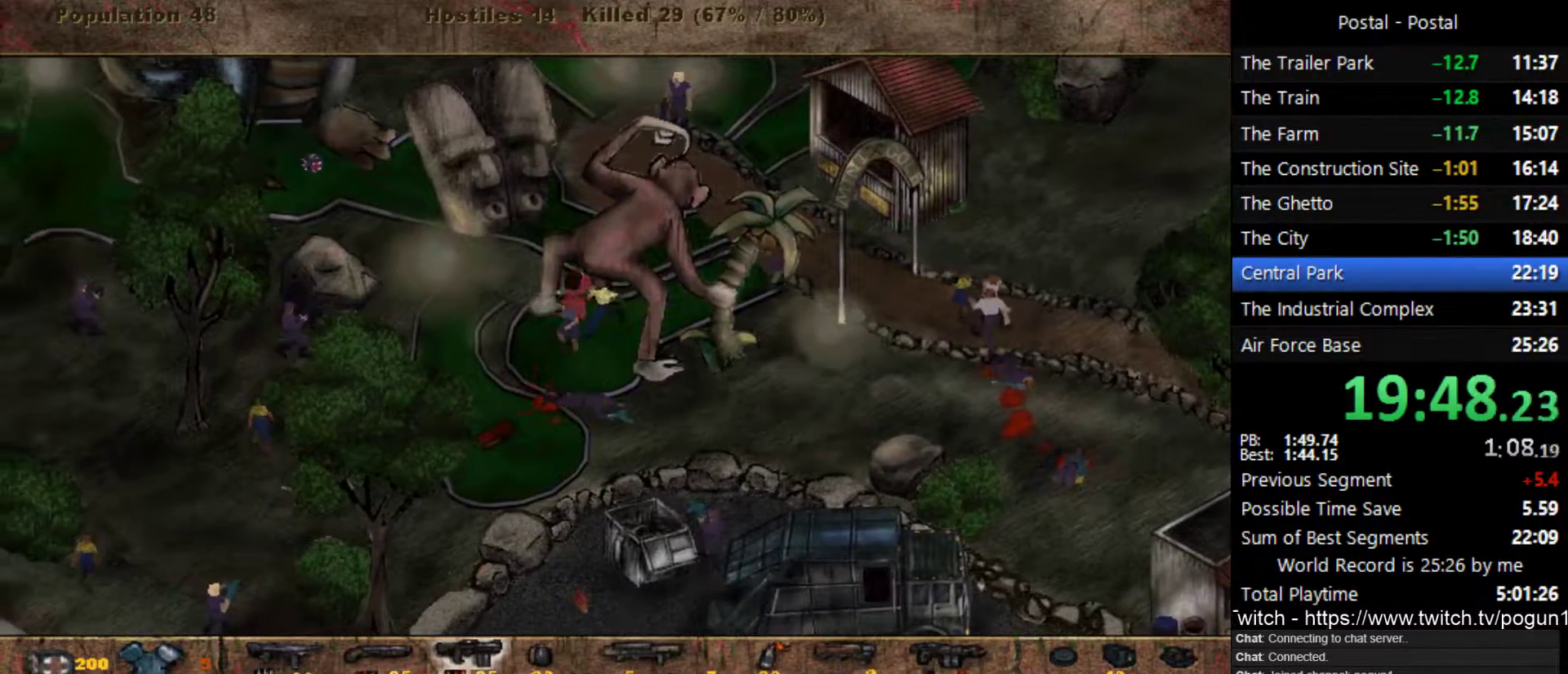
{"keys": ["w"], "events": [[133, "d", "down"], [283, "d", "up"]]}
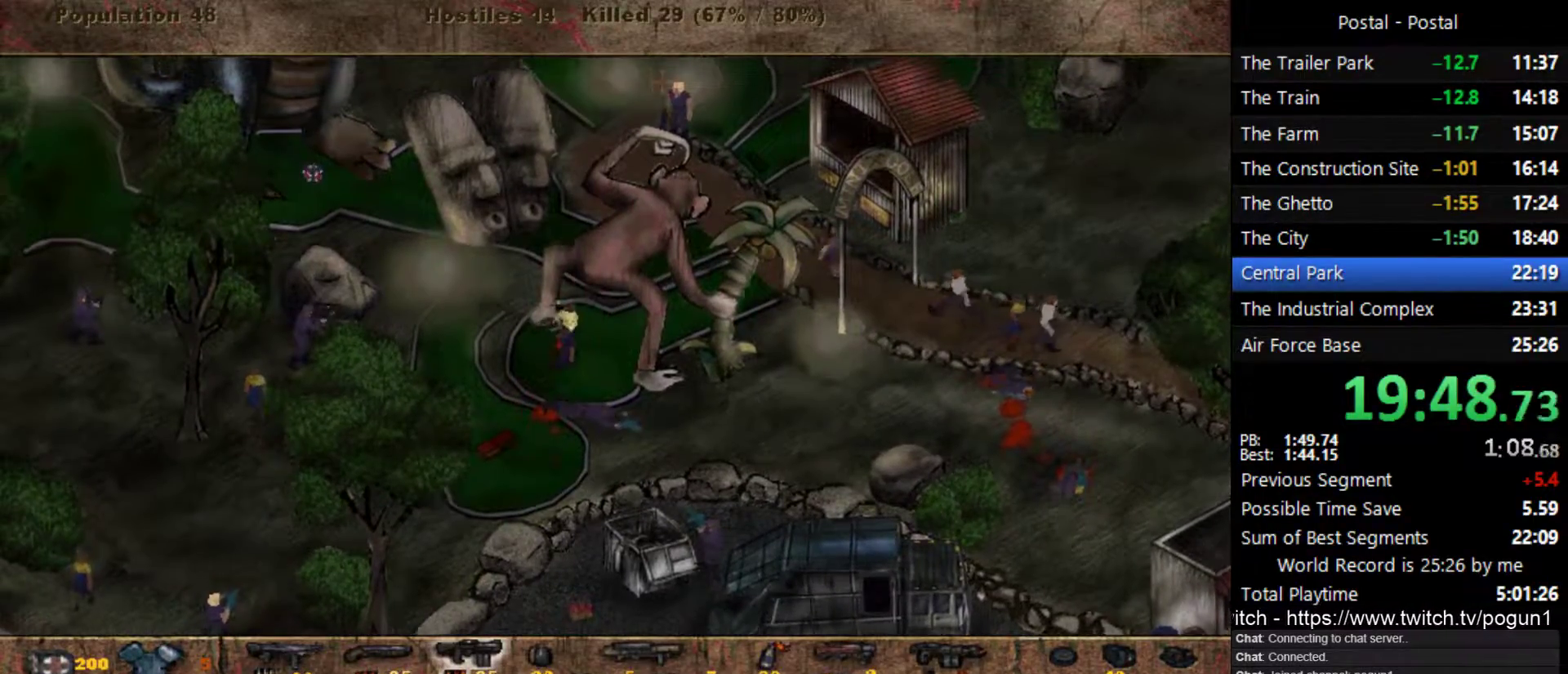
{"keys": ["a"], "events": [[167, "d", "down"], [317, "d", "up"], [450, "w", "up"], [467, "a", "down"]]}
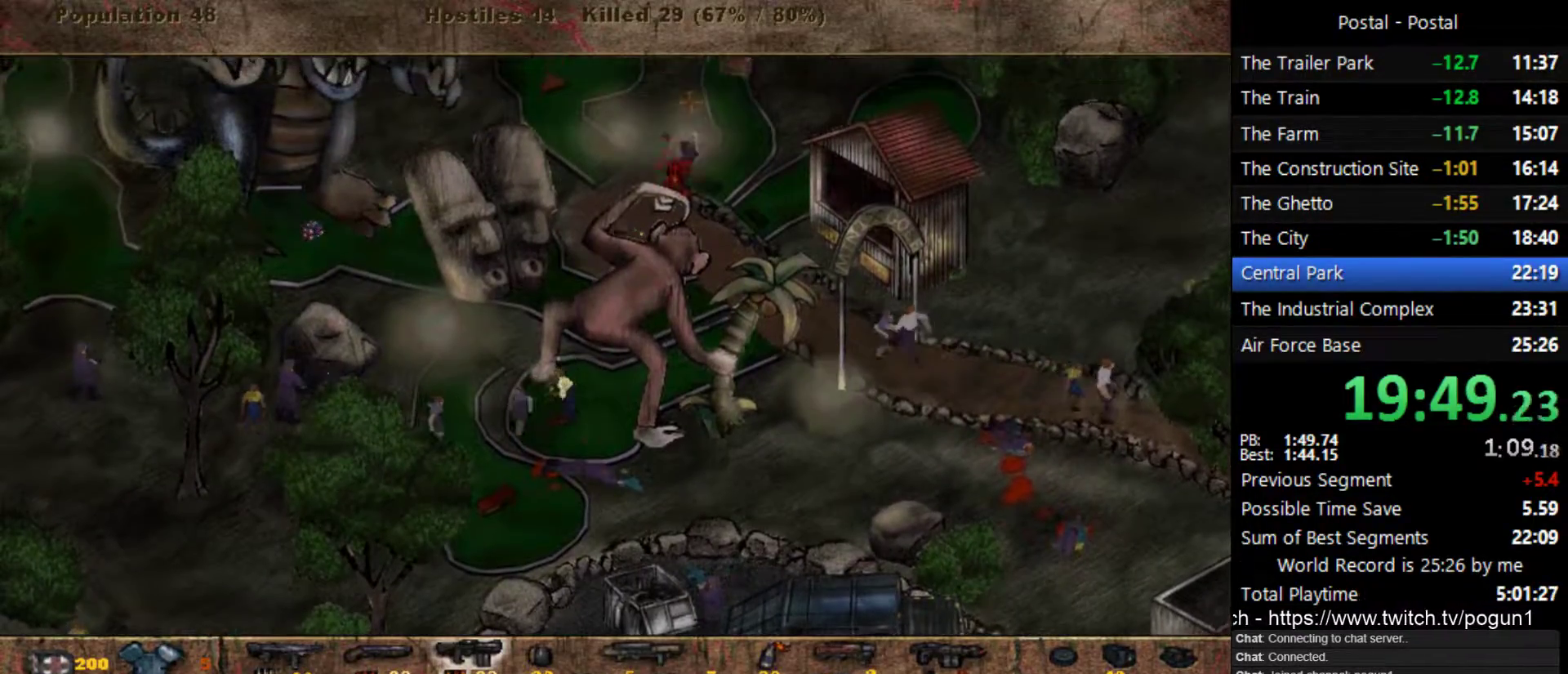
{"keys": ["d", "w"], "events": [[33, "w", "down"], [100, "a", "up"], [233, "a", "down"], [367, "a", "up"], [483, "d", "down"]]}
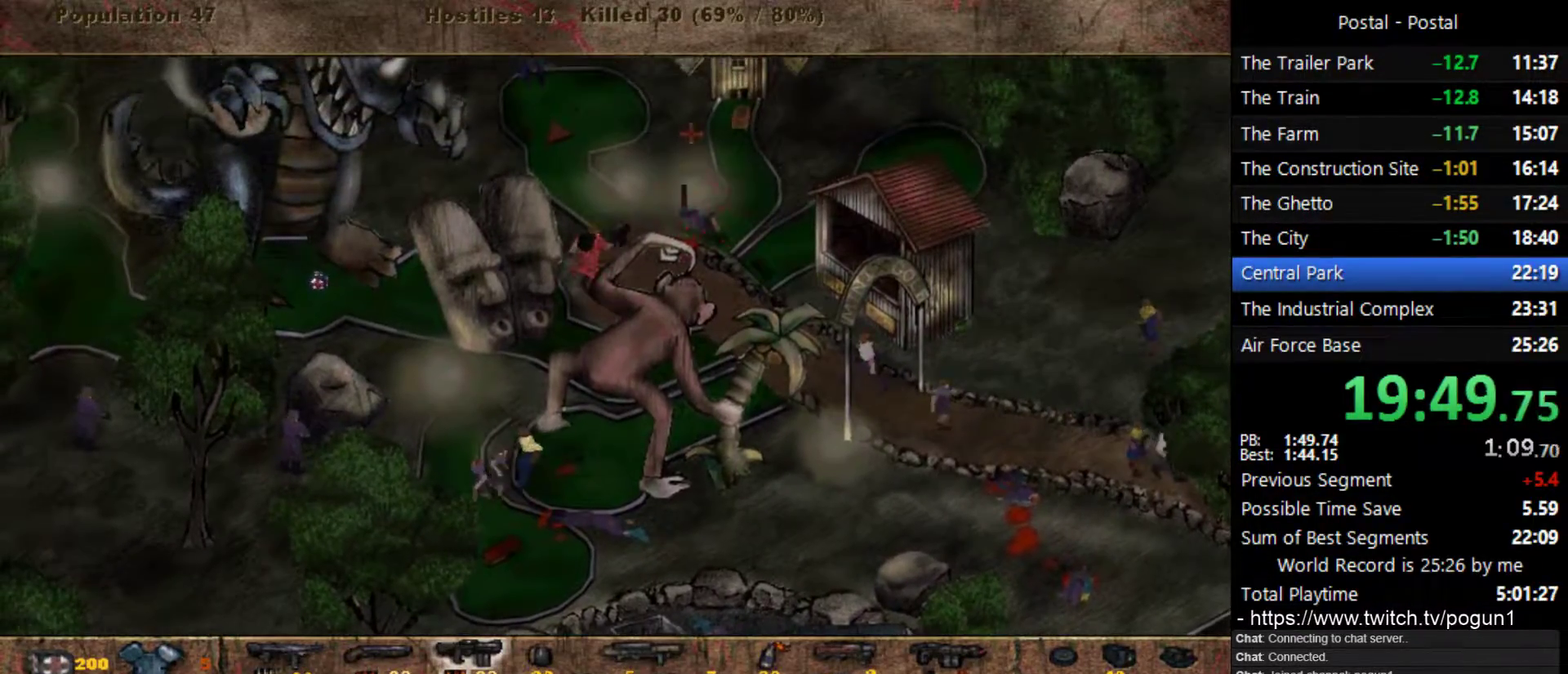
{"keys": ["d", "w"], "events": []}
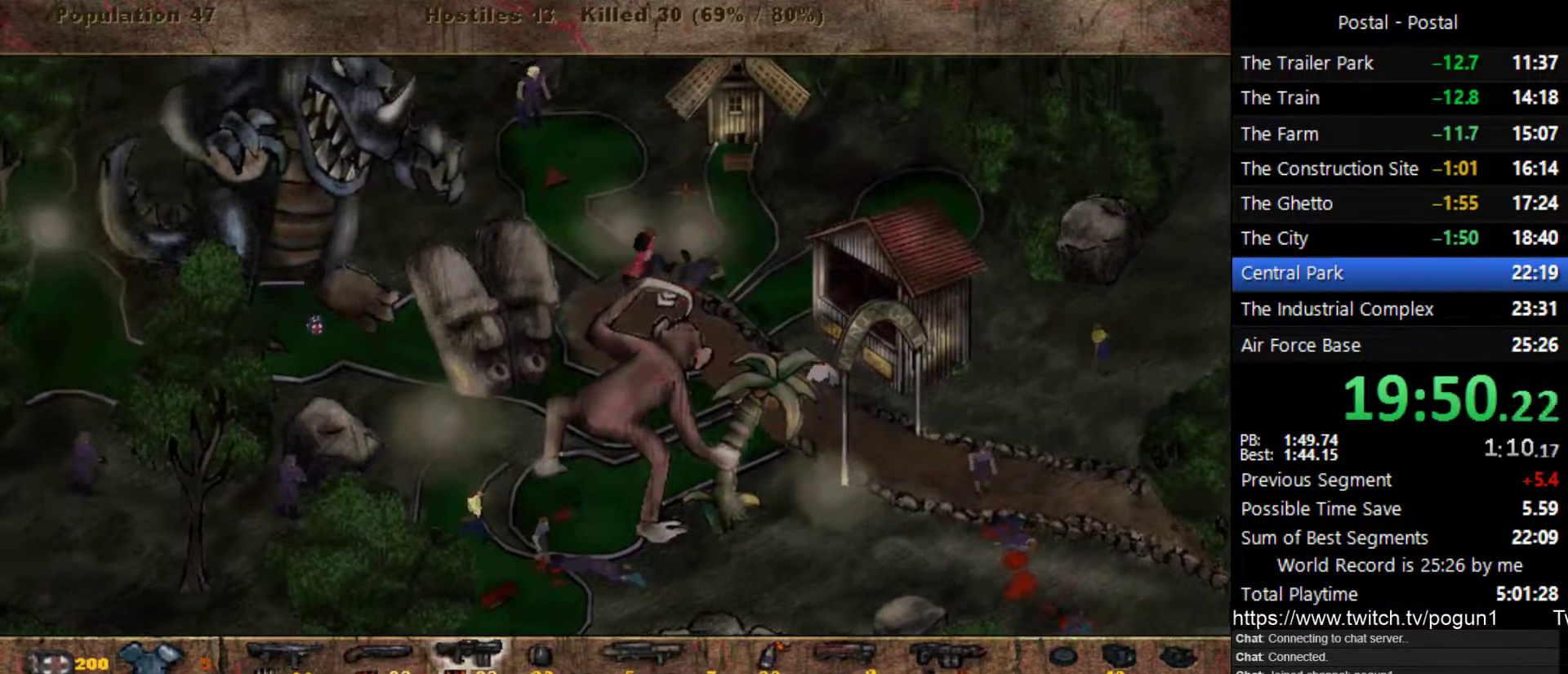
{"keys": ["d", "w"], "events": [[183, "d", "up"], [500, "d", "down"]]}
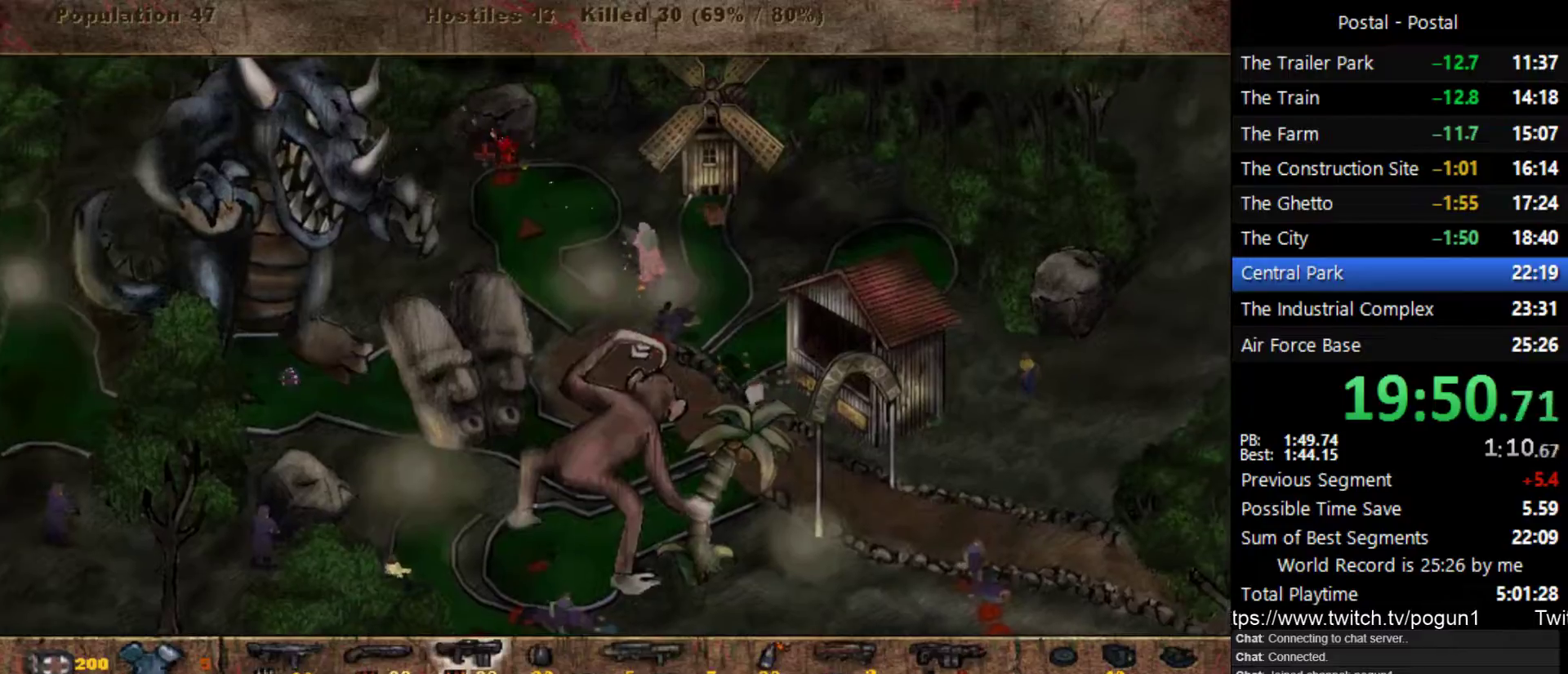
{"keys": ["w"], "events": [[483, "d", "up"]]}
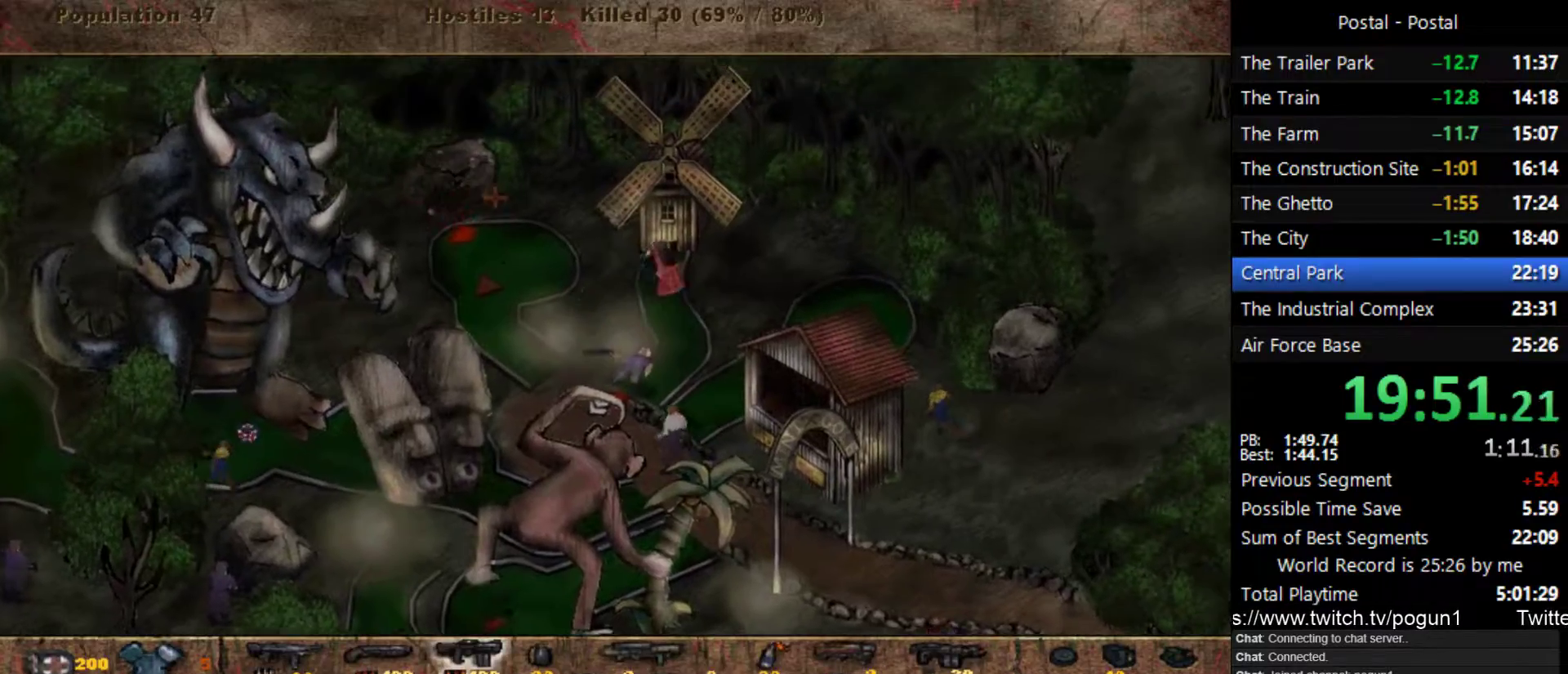
{"keys": ["a", "s"], "events": [[50, "a", "down"], [233, "w", "up"], [367, "s", "down"]]}
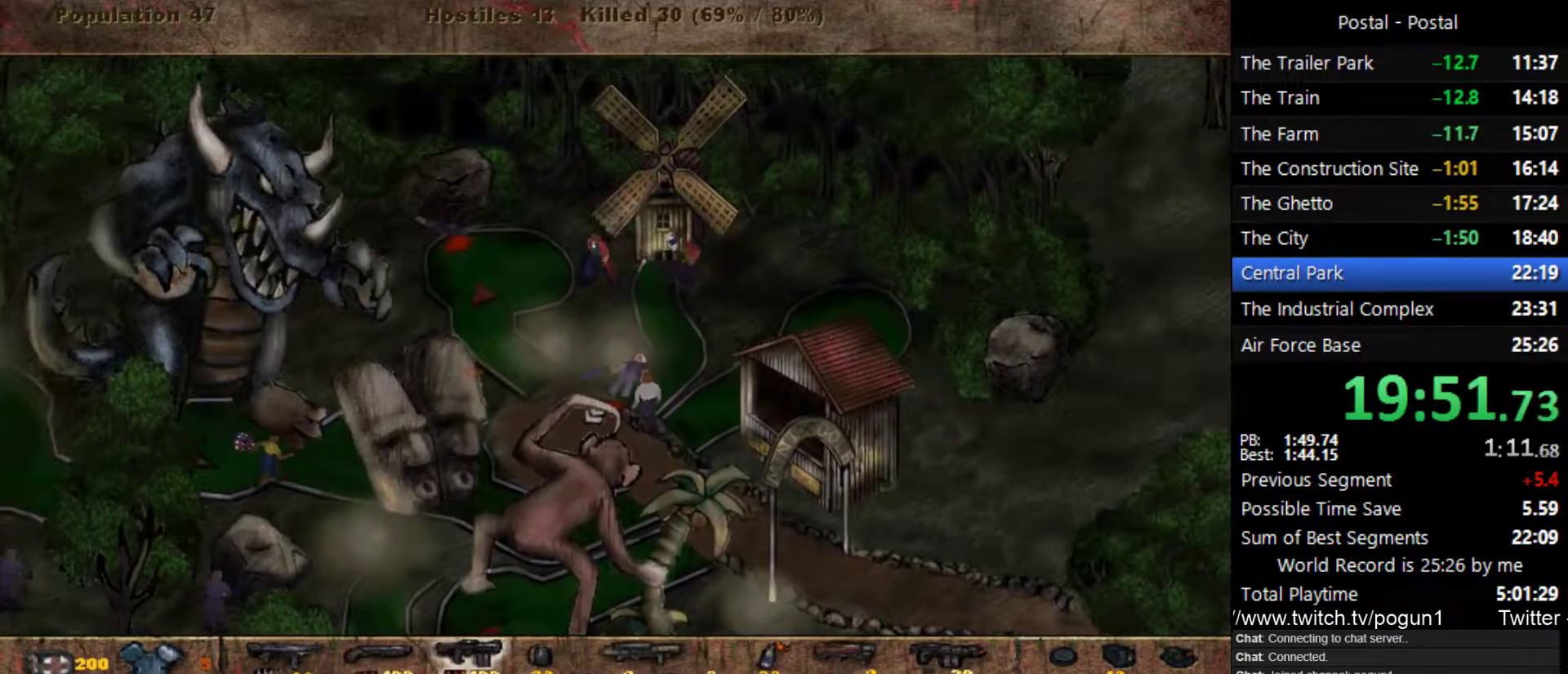
{"keys": ["a"], "events": [[283, "s", "up"], [417, "s", "down"], [467, "s", "up"]]}
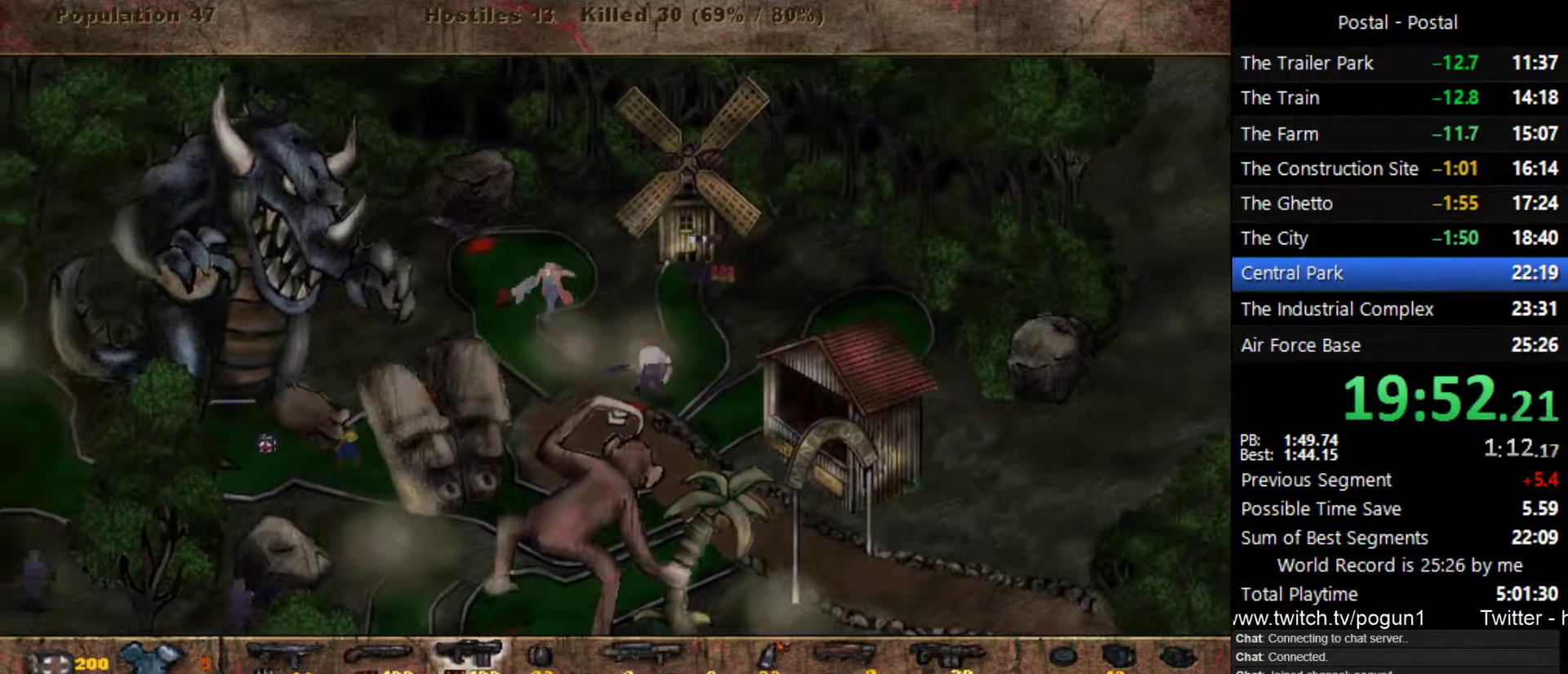
{"keys": ["a", "s"], "events": [[100, "s", "down"], [367, "s", "up"], [467, "s", "down"]]}
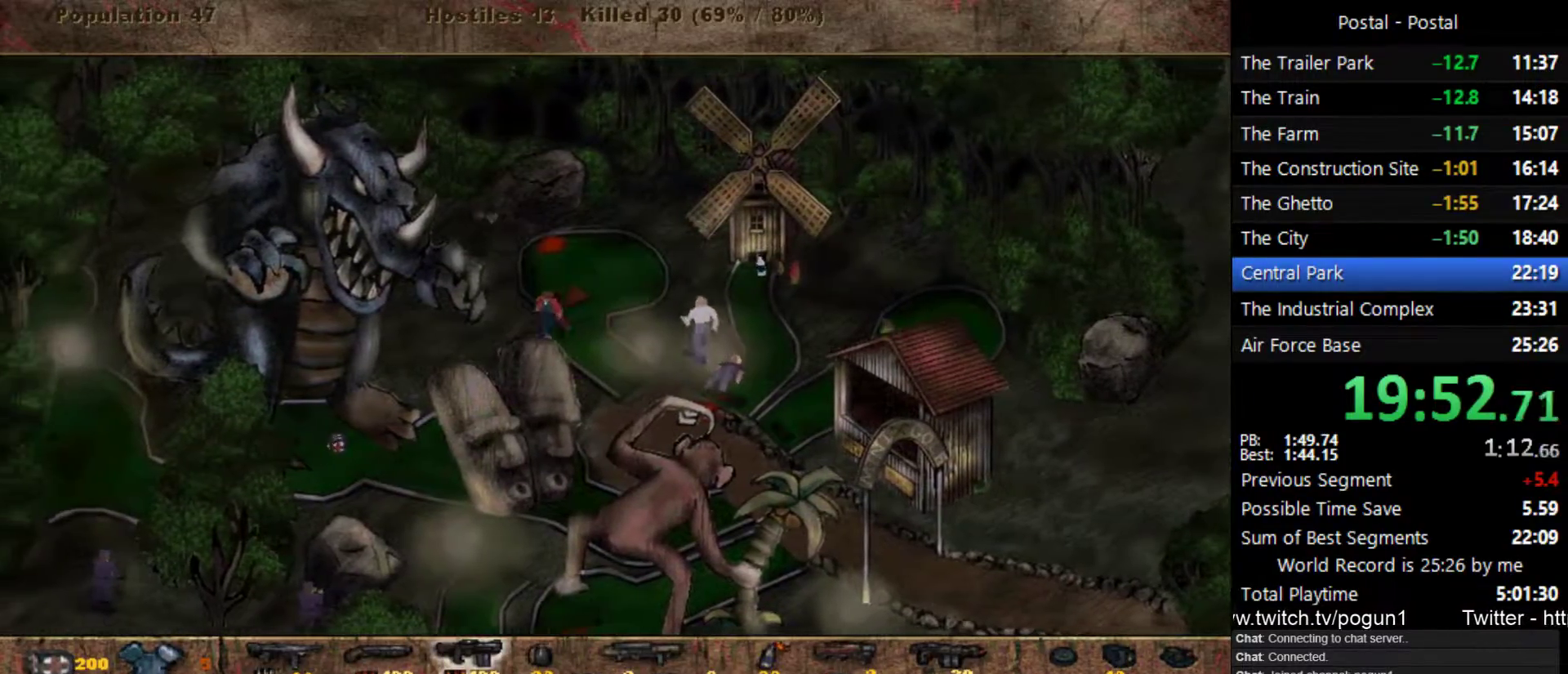
{"keys": ["a", "s"], "events": [[267, "s", "up"], [367, "s", "down"]]}
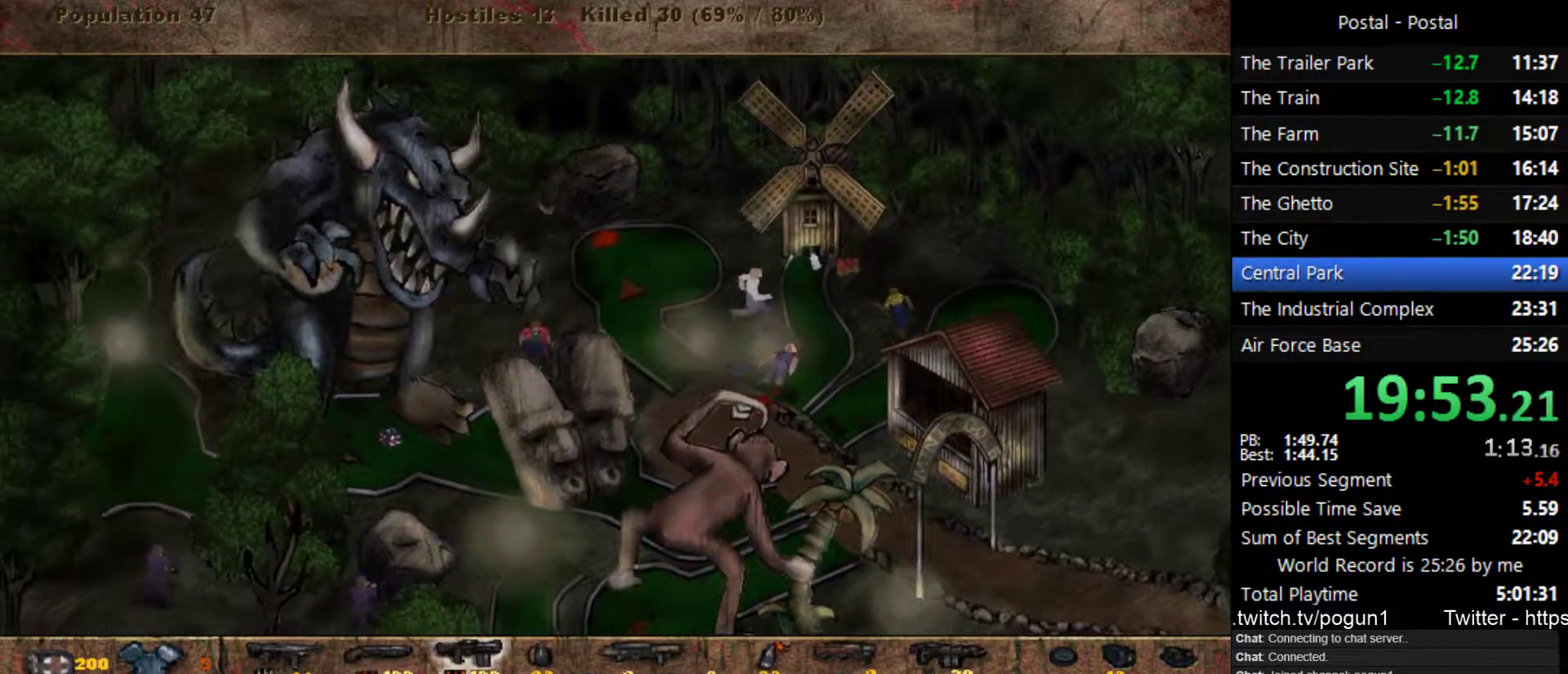
{"keys": ["a", "s"], "events": []}
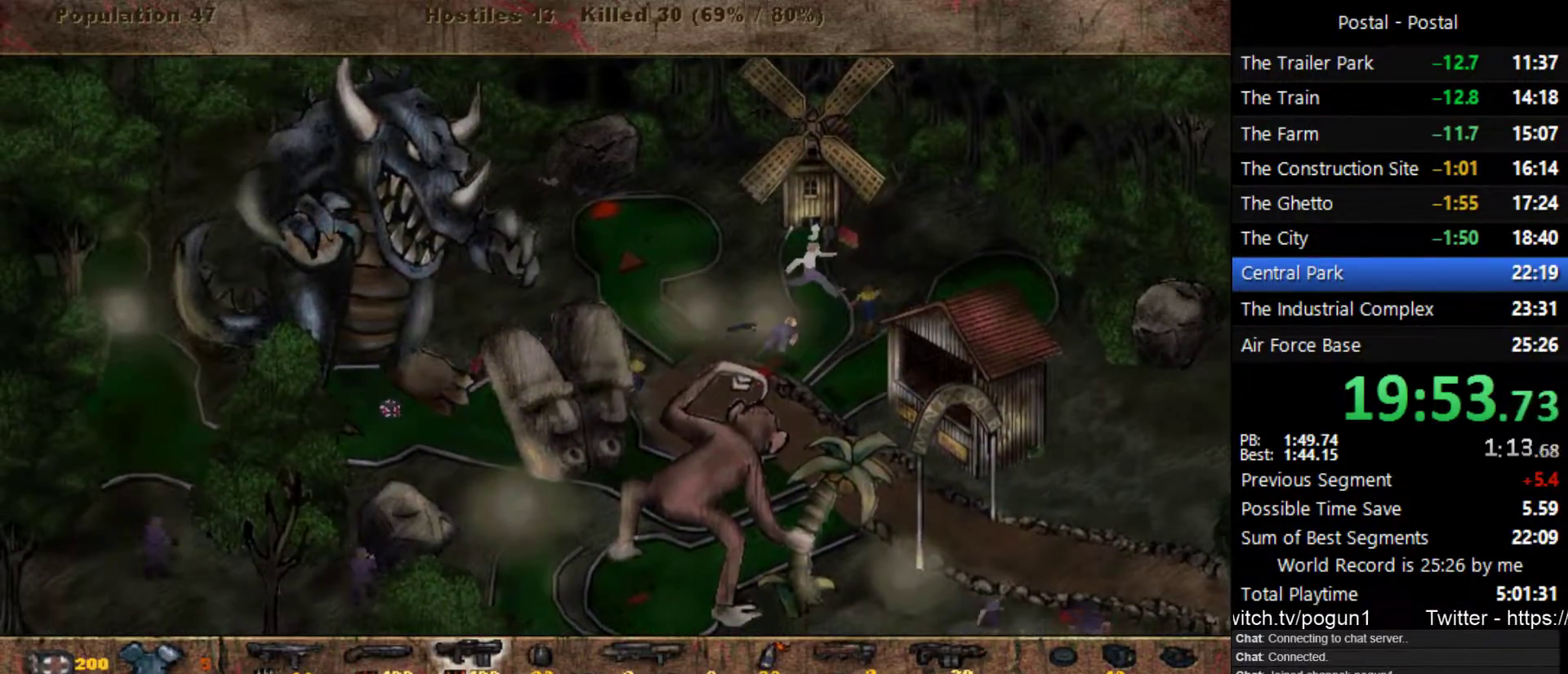
{"keys": ["a"], "events": [[433, "s", "up"]]}
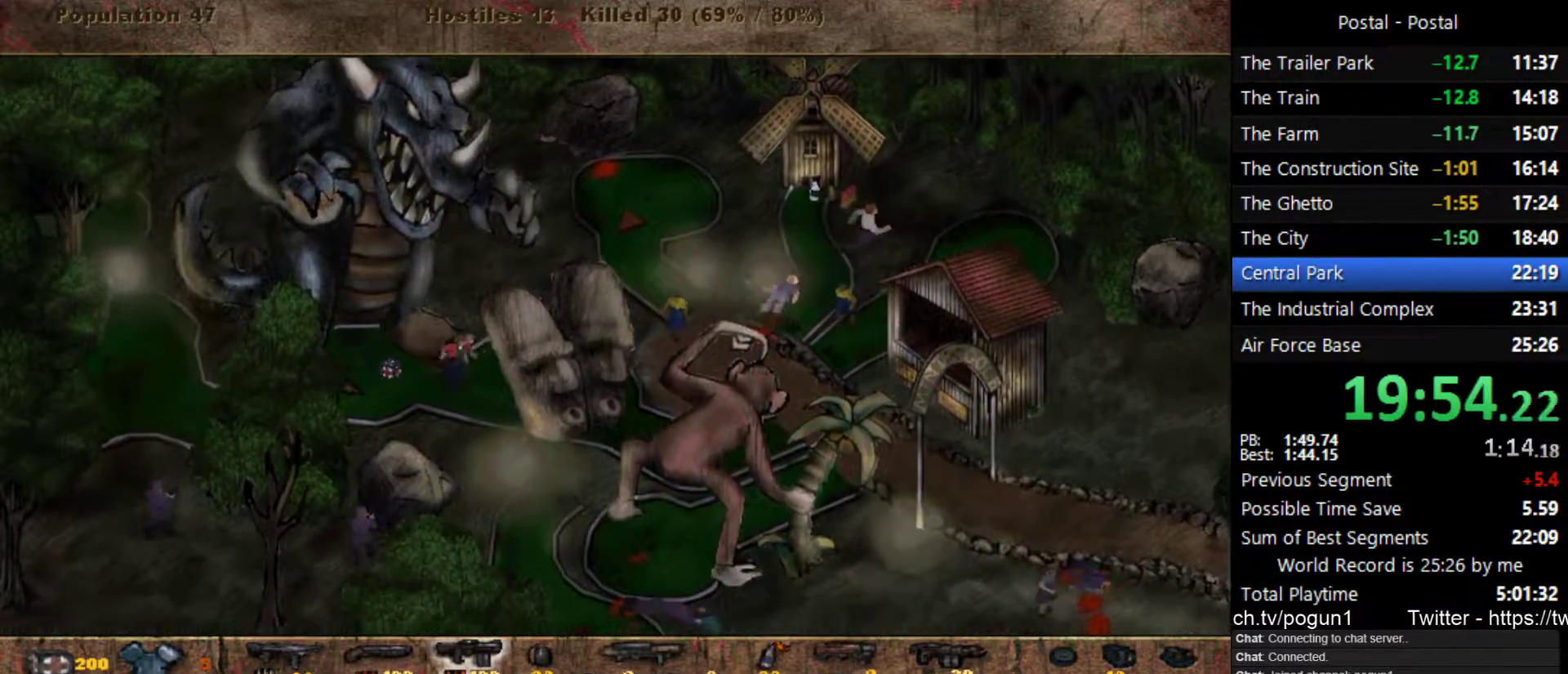
{"keys": ["a", "s"], "events": [[83, "w", "down"], [183, "w", "up"], [317, "w", "down"], [350, "w", "up"], [450, "s", "down"]]}
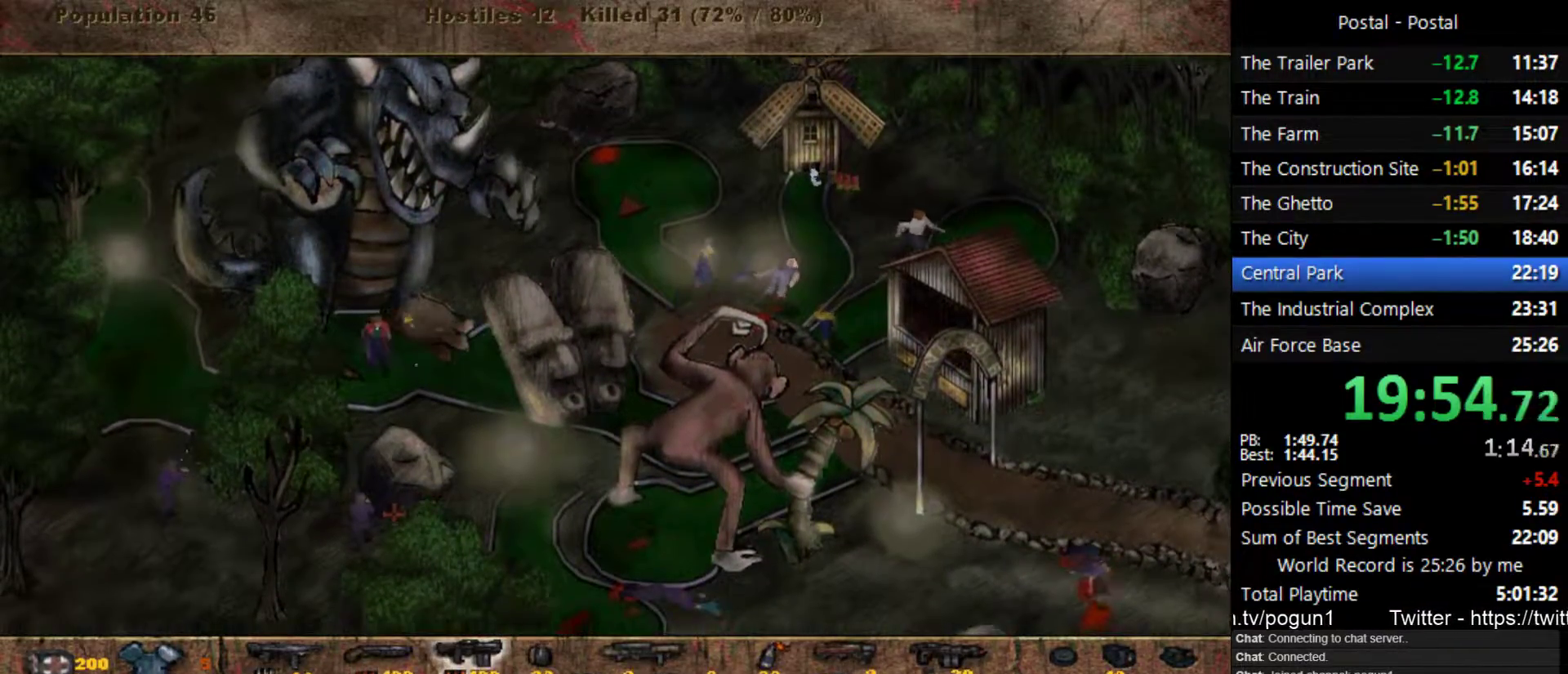
{"keys": ["s"], "events": [[367, "a", "up"]]}
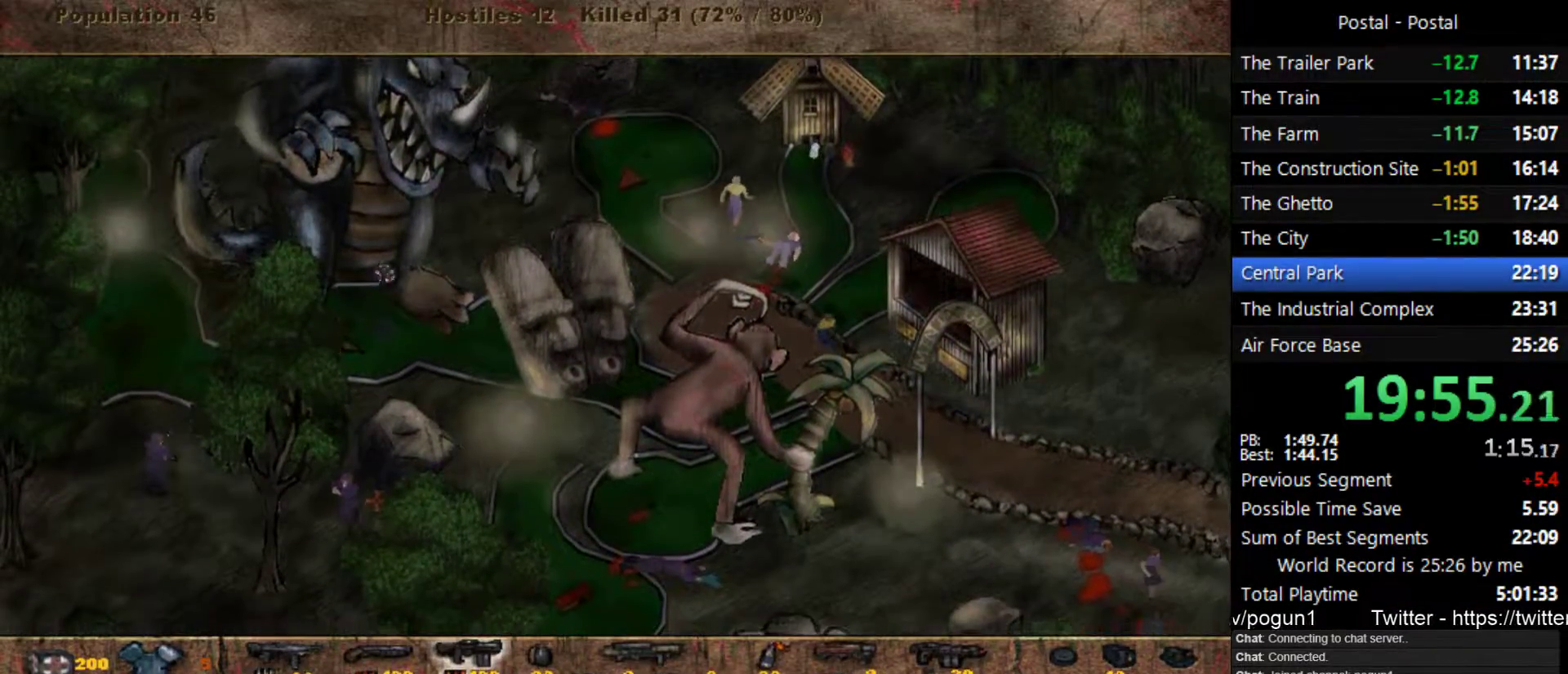
{"keys": ["s"], "events": [[183, "a", "down"], [300, "a", "up"]]}
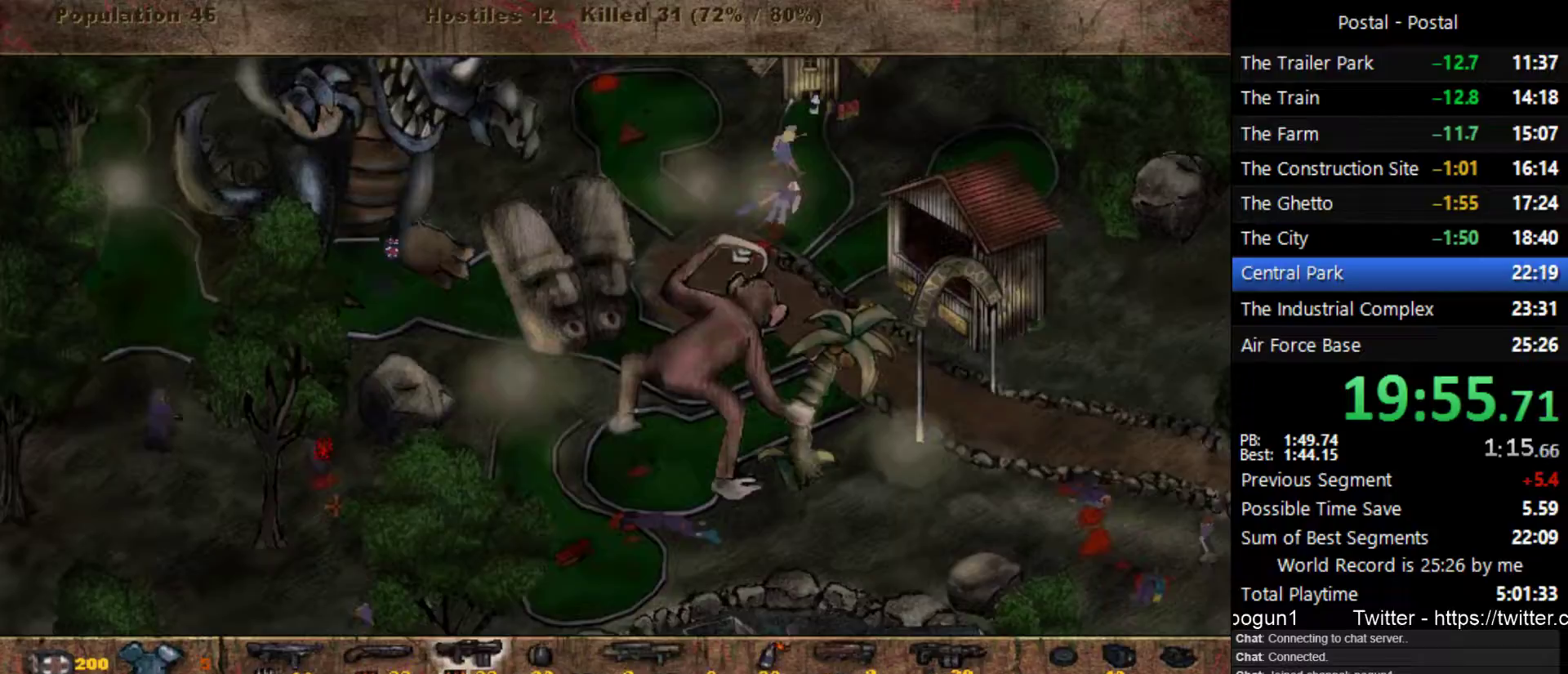
{"keys": ["a", "s"], "events": [[33, "a", "down"]]}
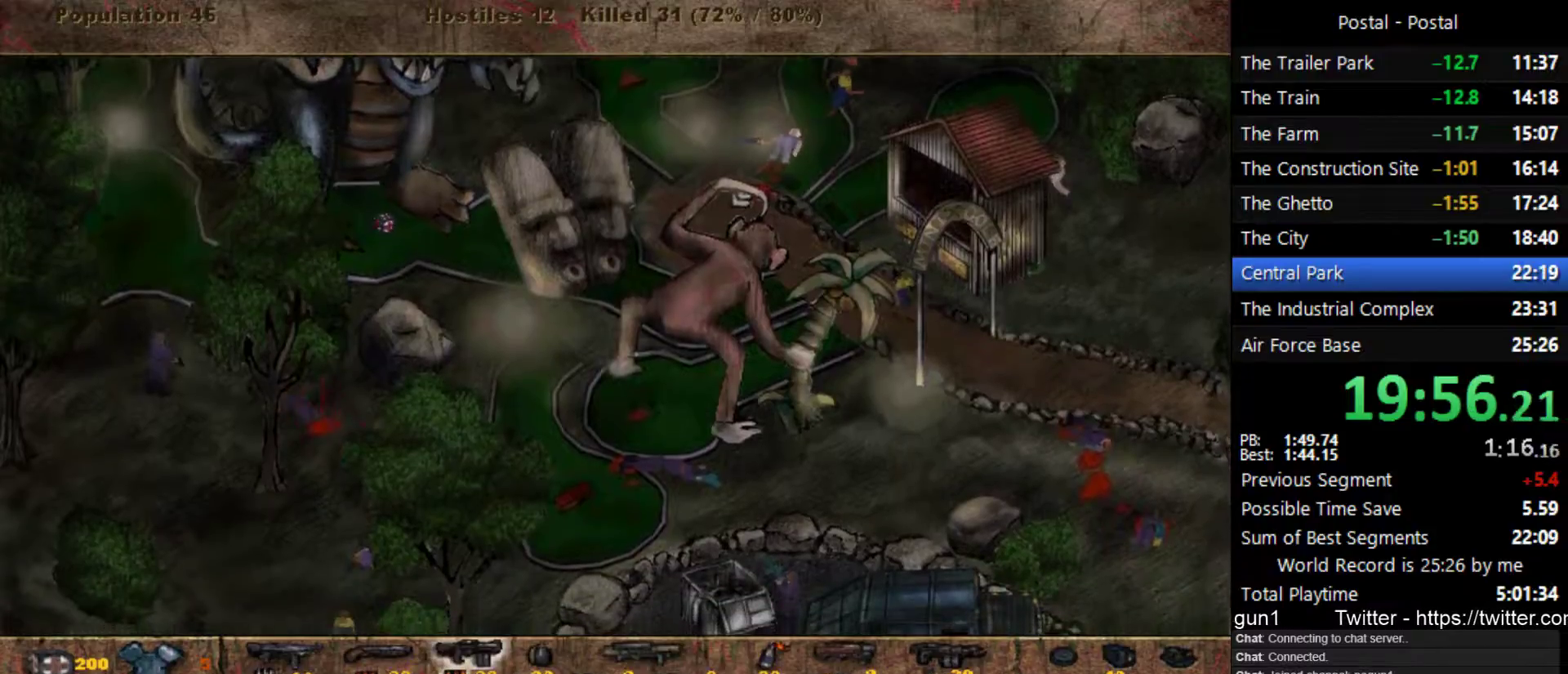
{"keys": ["a", "s"], "events": []}
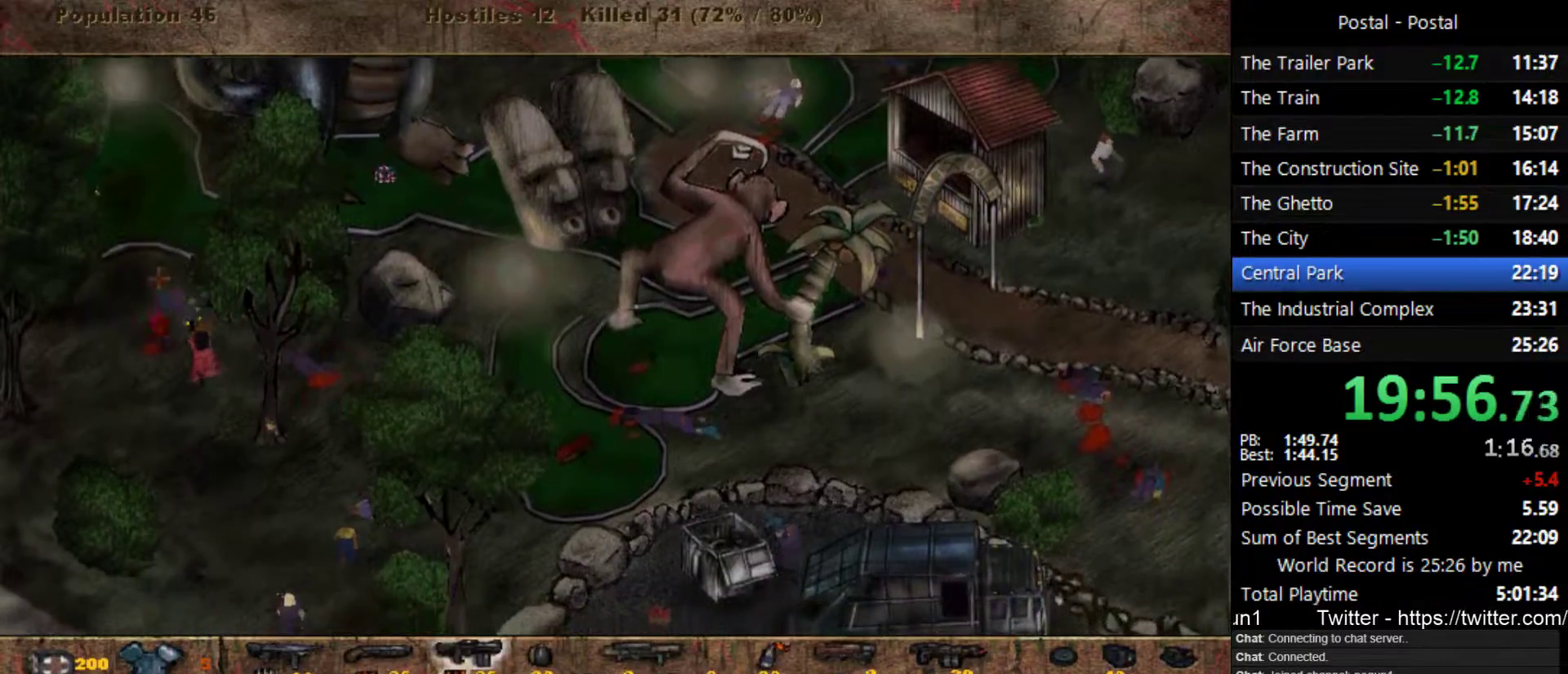
{"keys": ["s"], "events": [[233, "a", "up"]]}
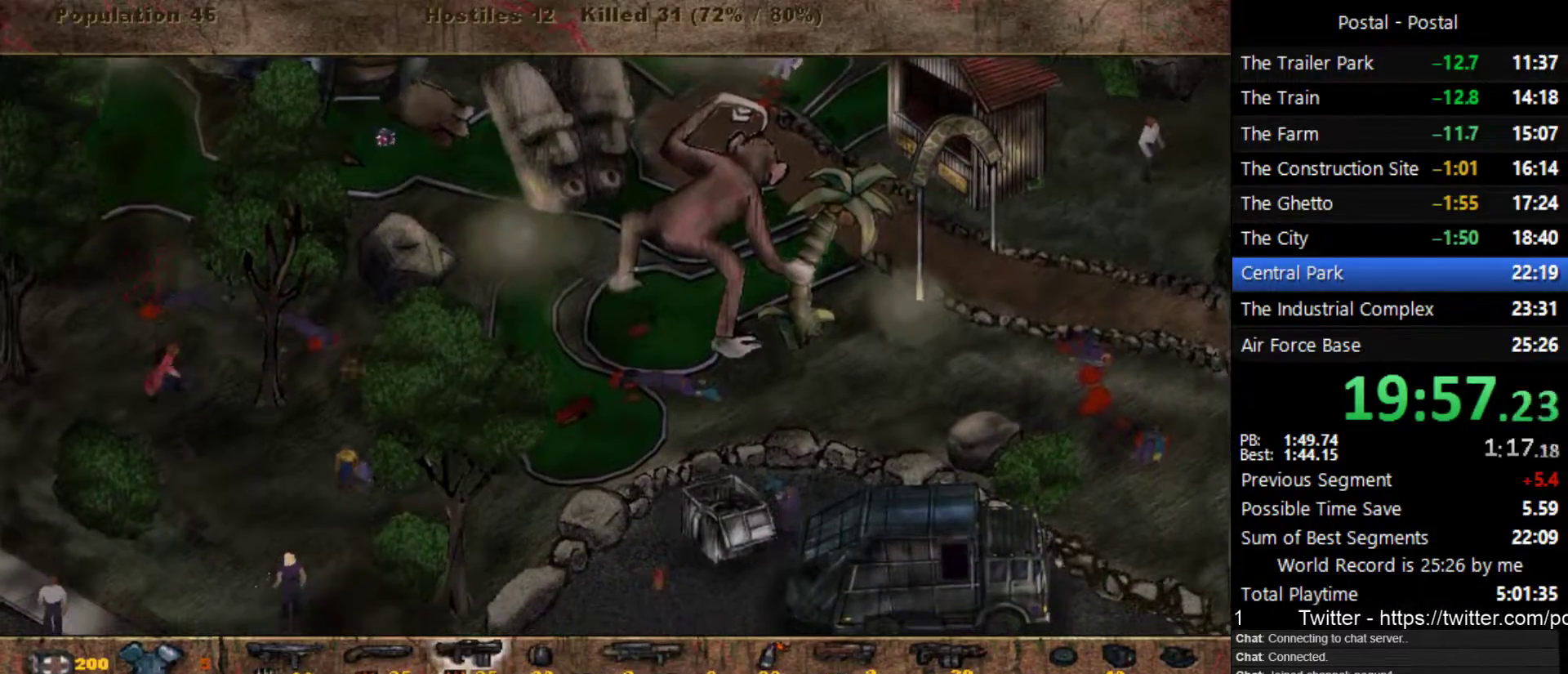
{"keys": ["s"], "events": [[117, "d", "down"], [233, "d", "up"], [283, "d", "down"], [400, "d", "up"]]}
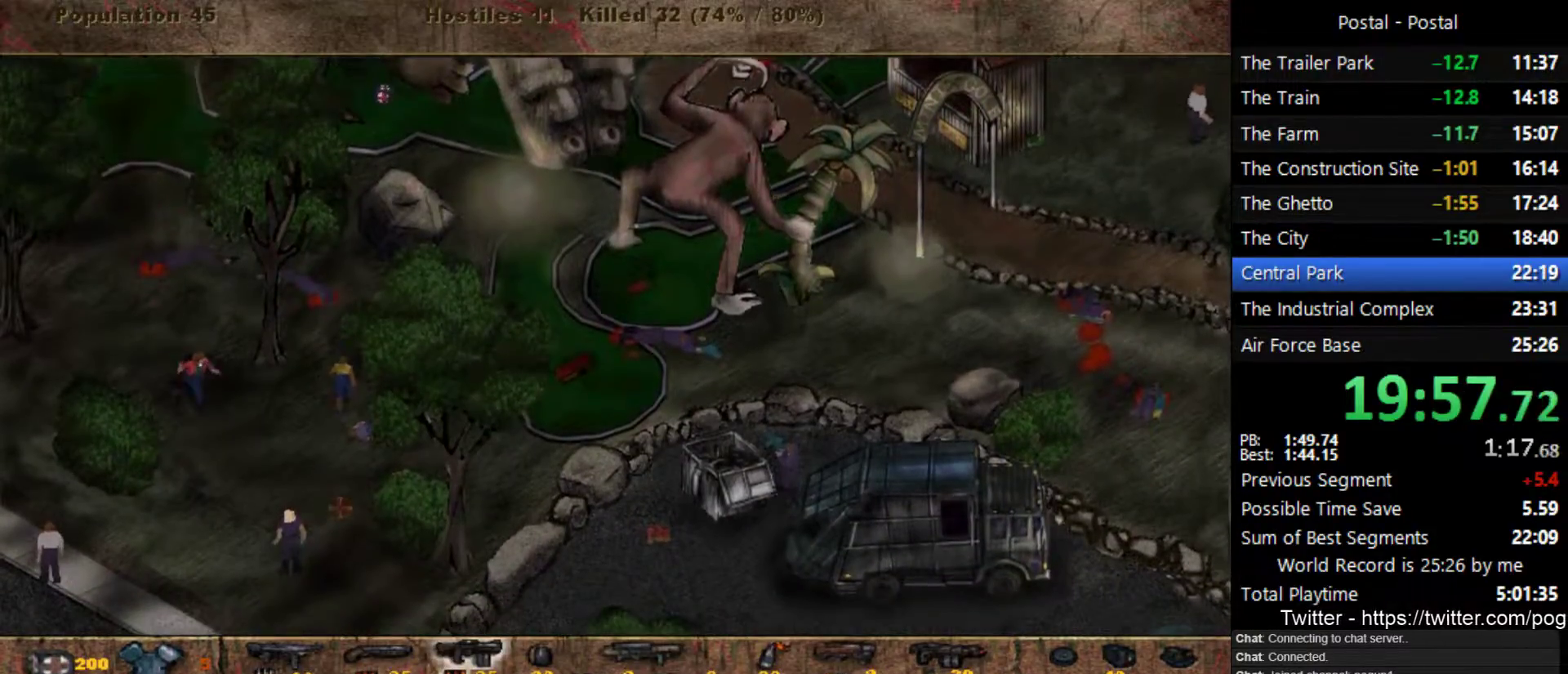
{"keys": ["s"], "events": []}
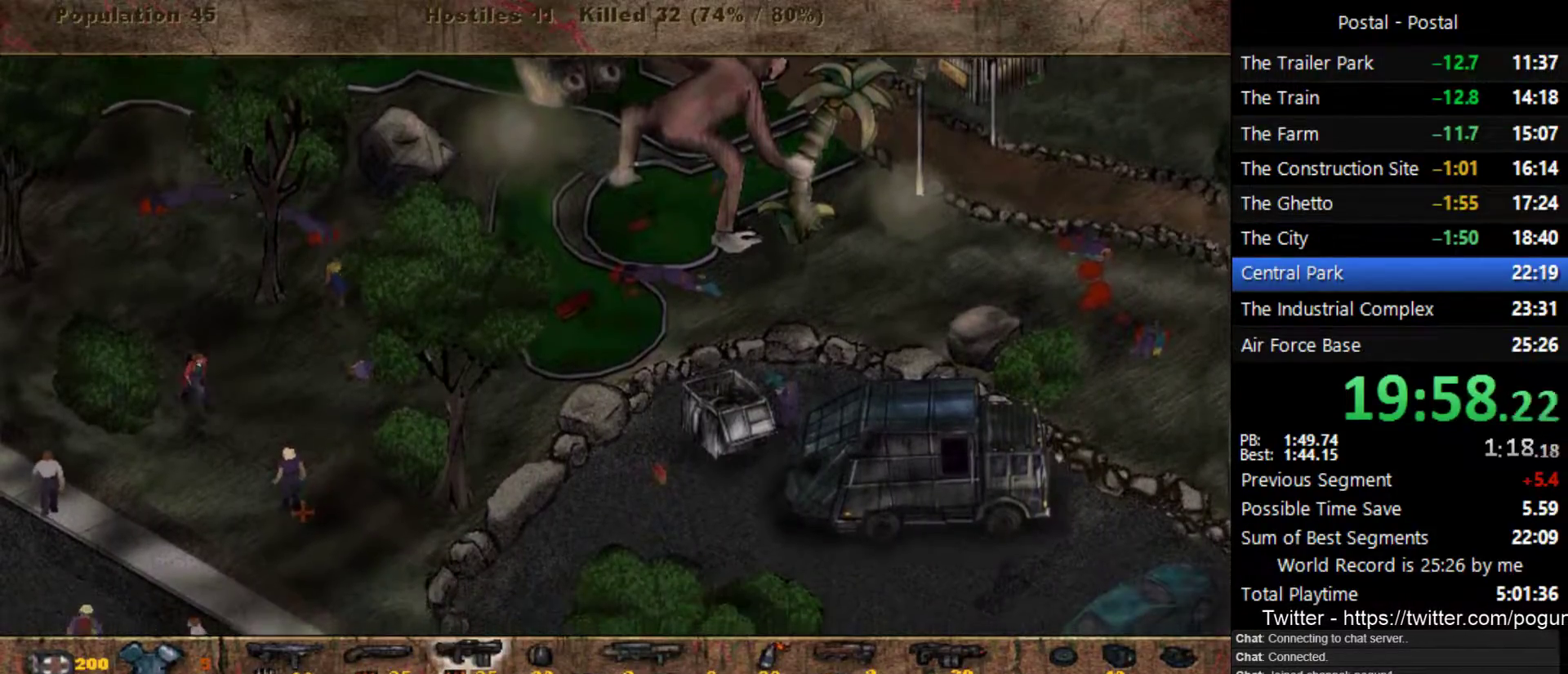
{"keys": ["s"], "events": []}
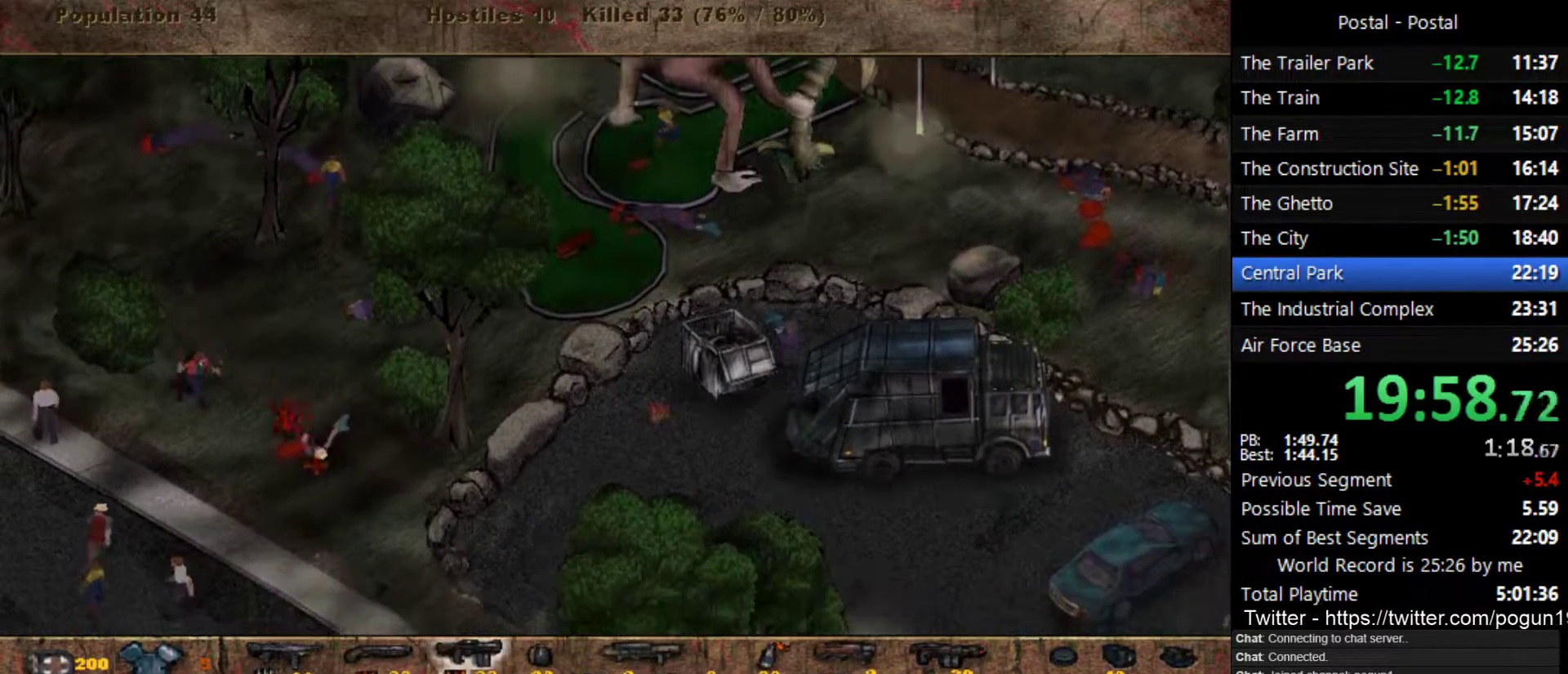
{"keys": ["s"], "events": []}
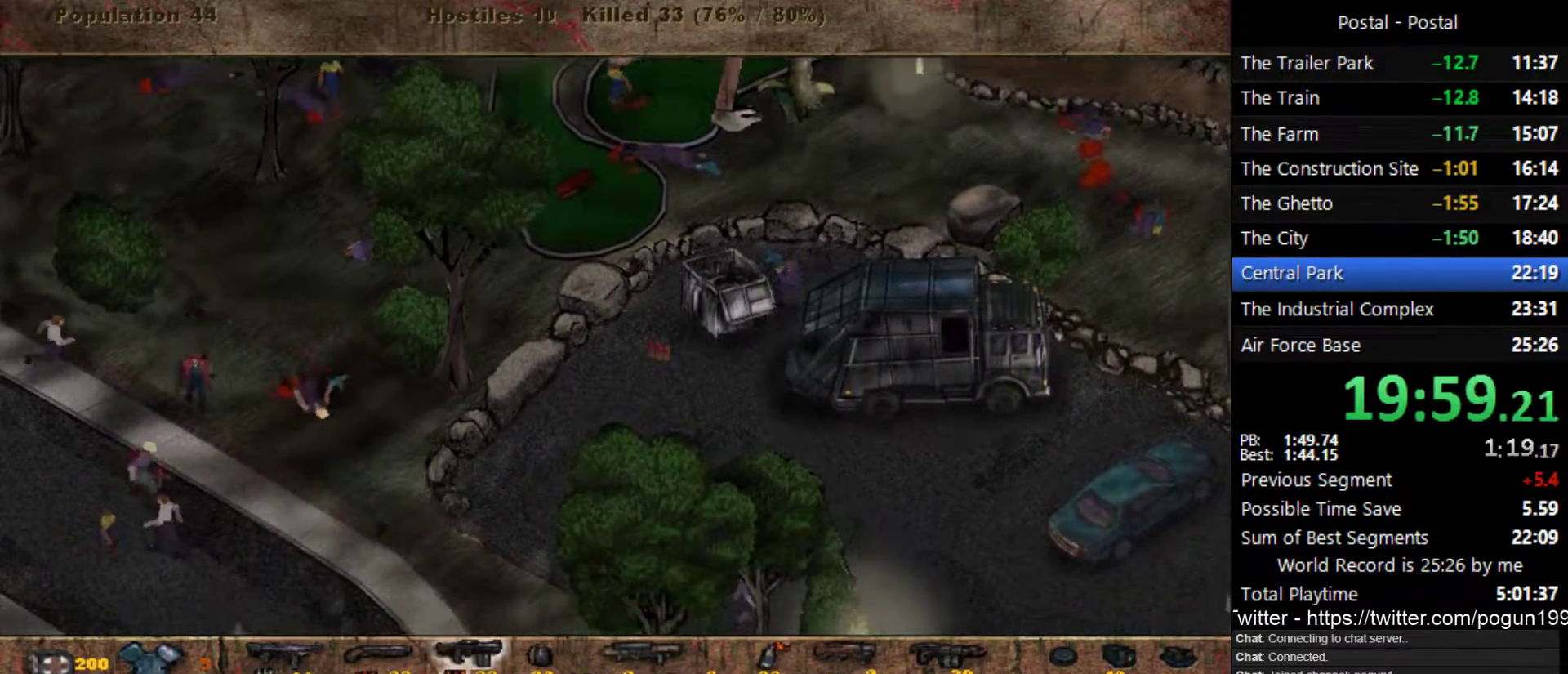
{"keys": ["d", "s"], "events": [[67, "d", "down"]]}
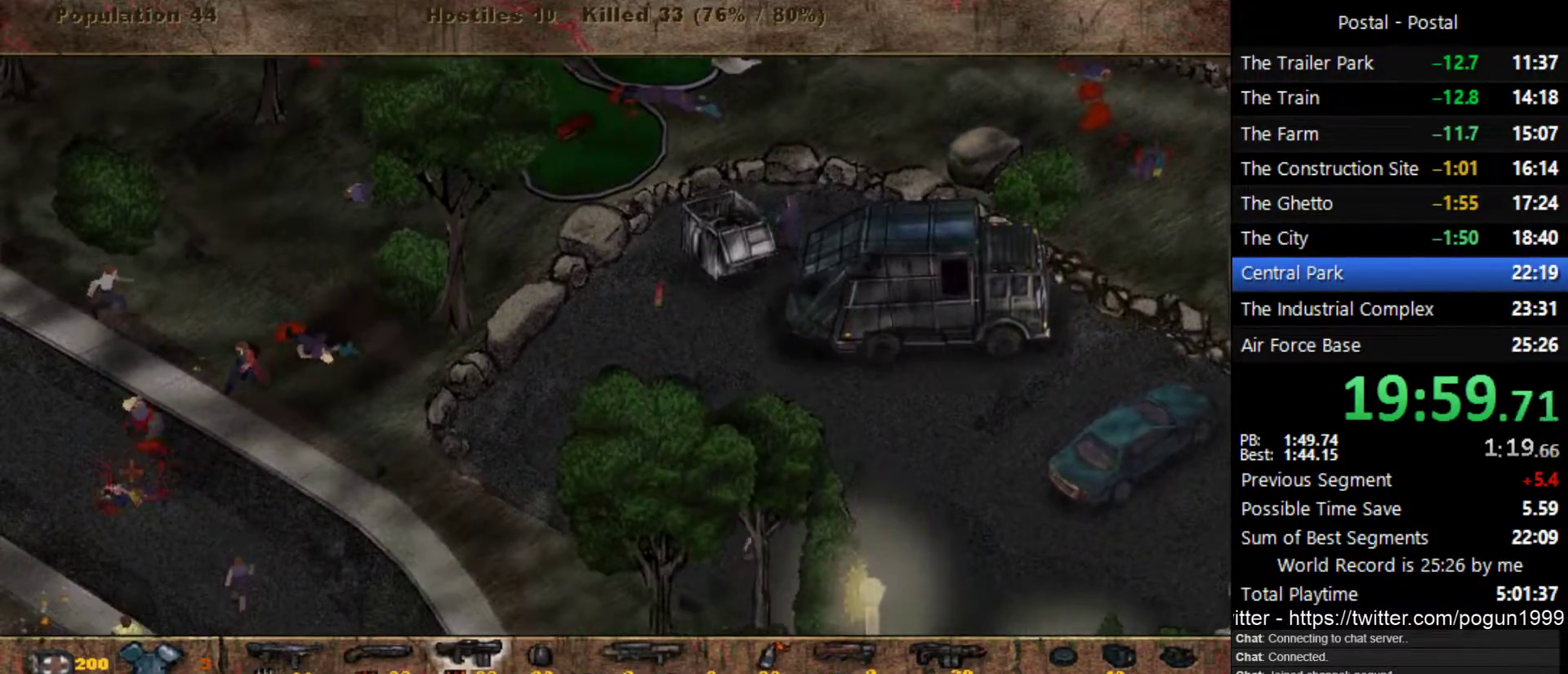
{"keys": ["d", "s"], "events": [[200, "d", "up"], [300, "d", "down"]]}
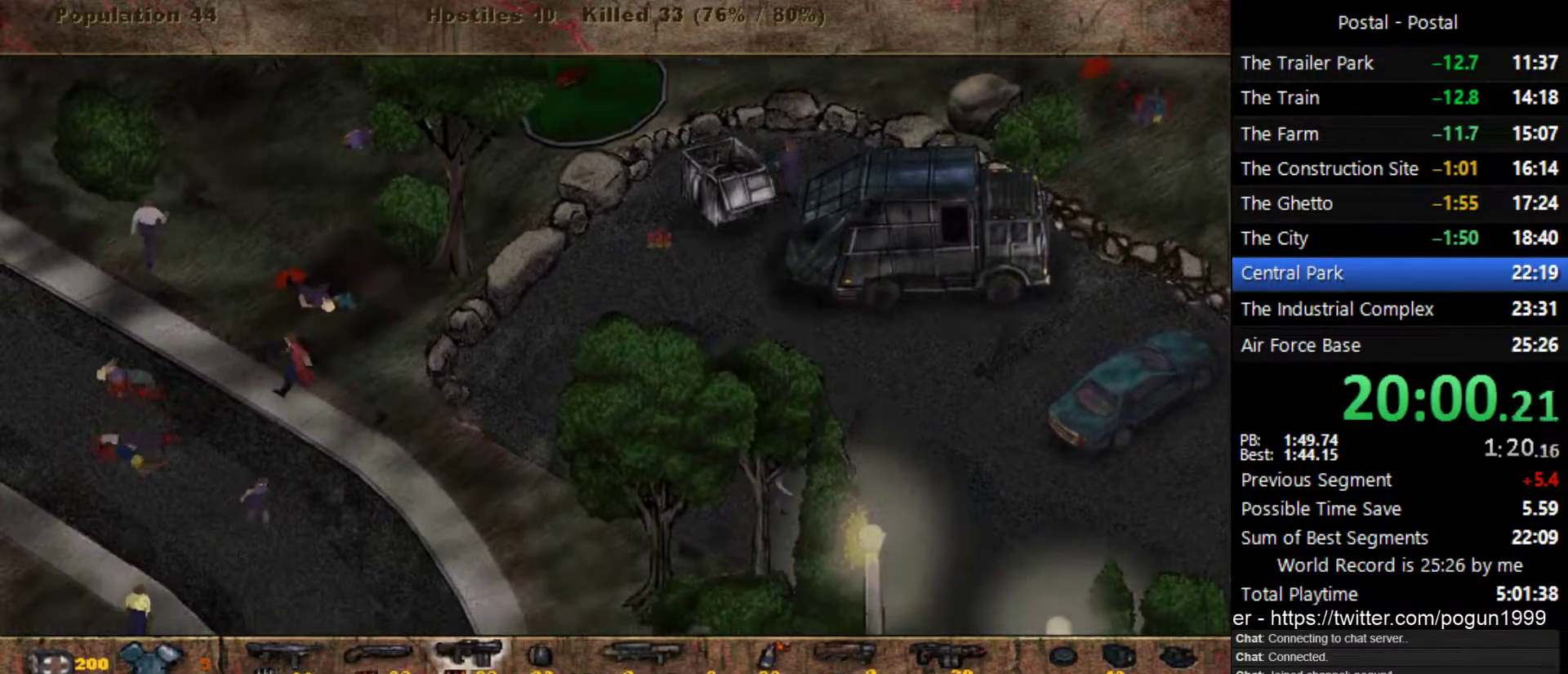
{"keys": ["d", "s"], "events": [[17, "d", "up"], [417, "d", "down"]]}
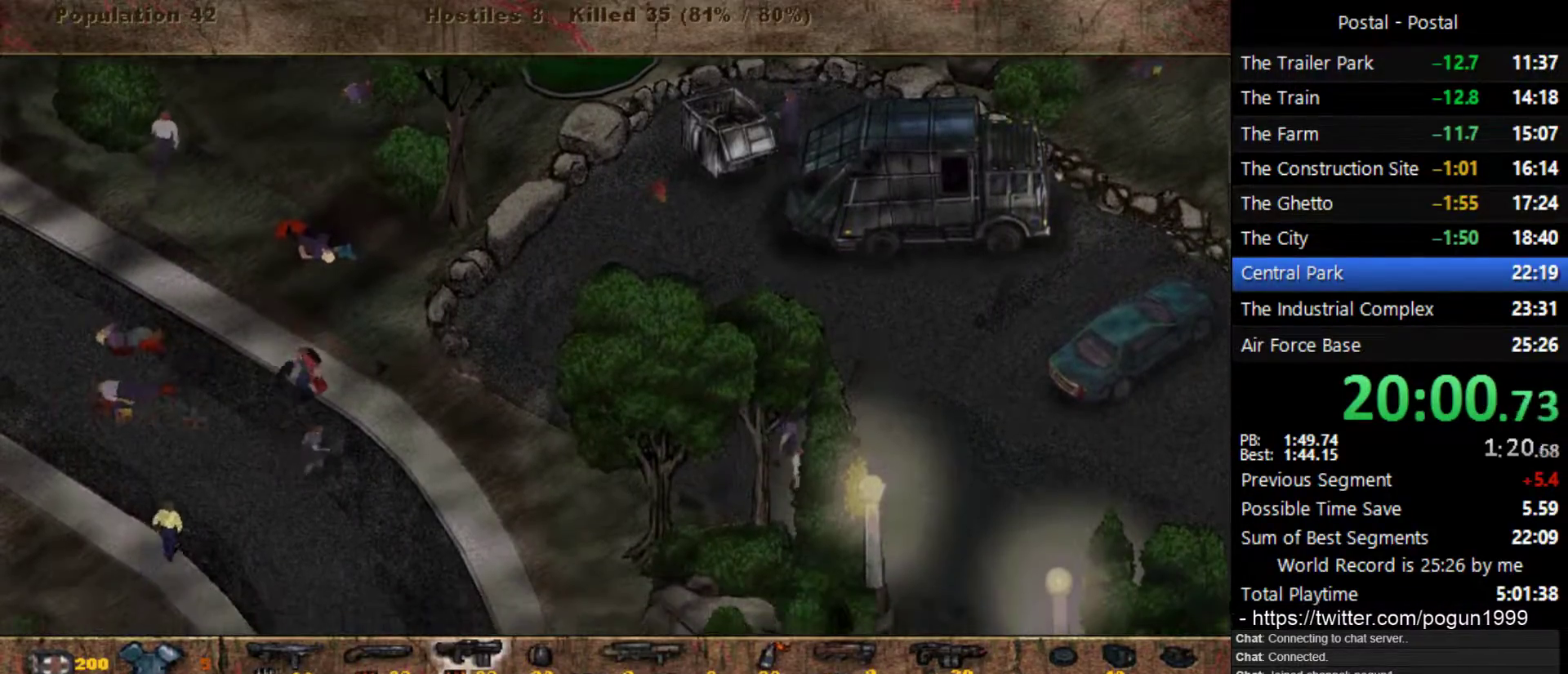
{"keys": ["d", "w"], "events": [[350, "s", "up"], [483, "w", "down"]]}
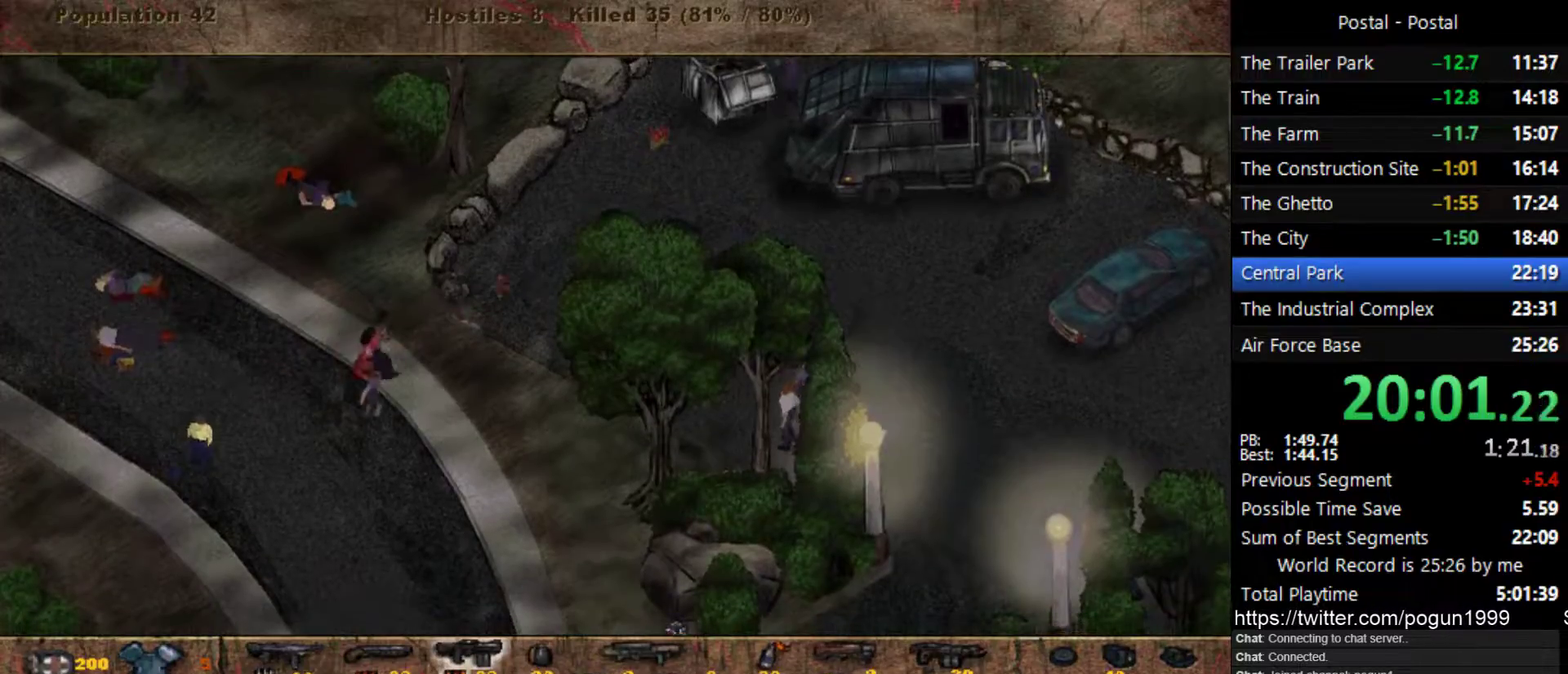
{"keys": [], "events": [[133, "w", "up"], [150, "d", "up"], [317, "f1", "down"], [383, "f1", "up"]]}
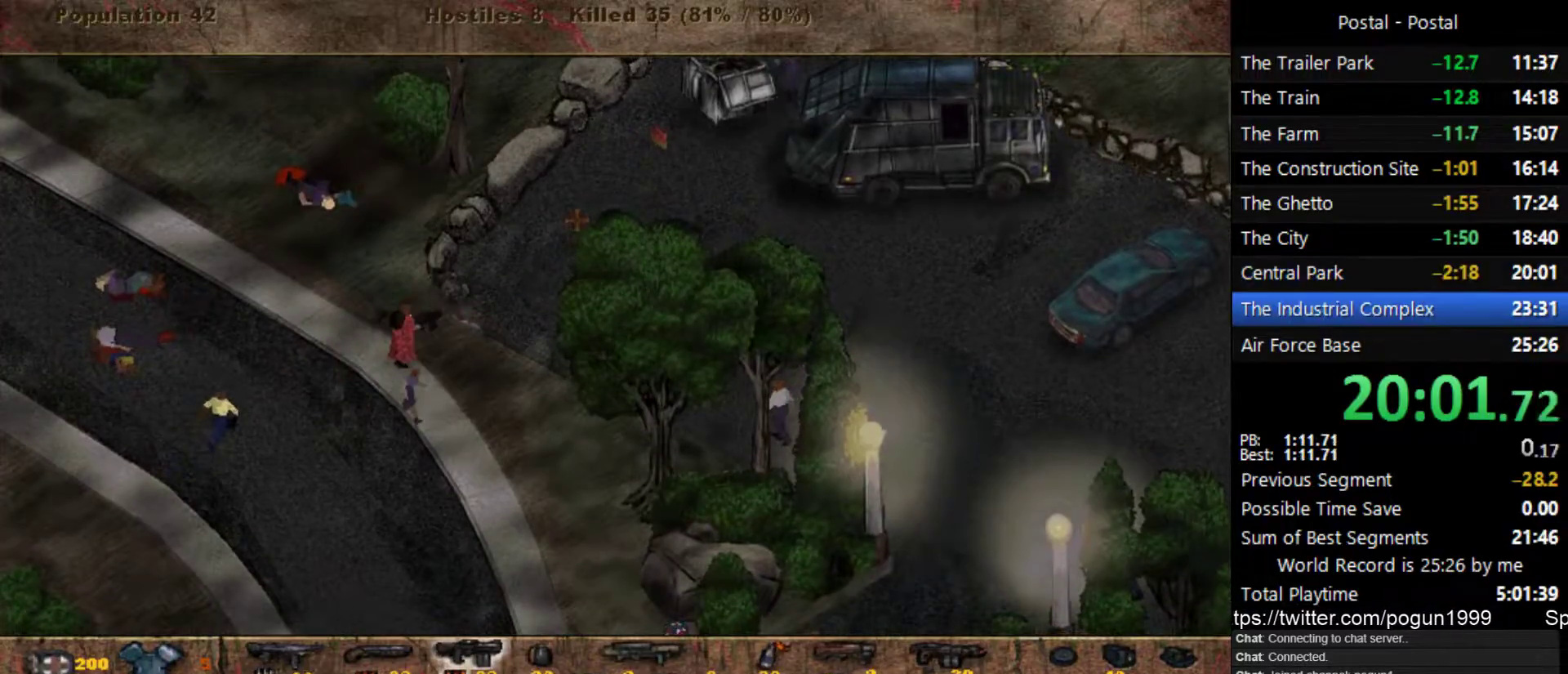
{"keys": [], "events": []}
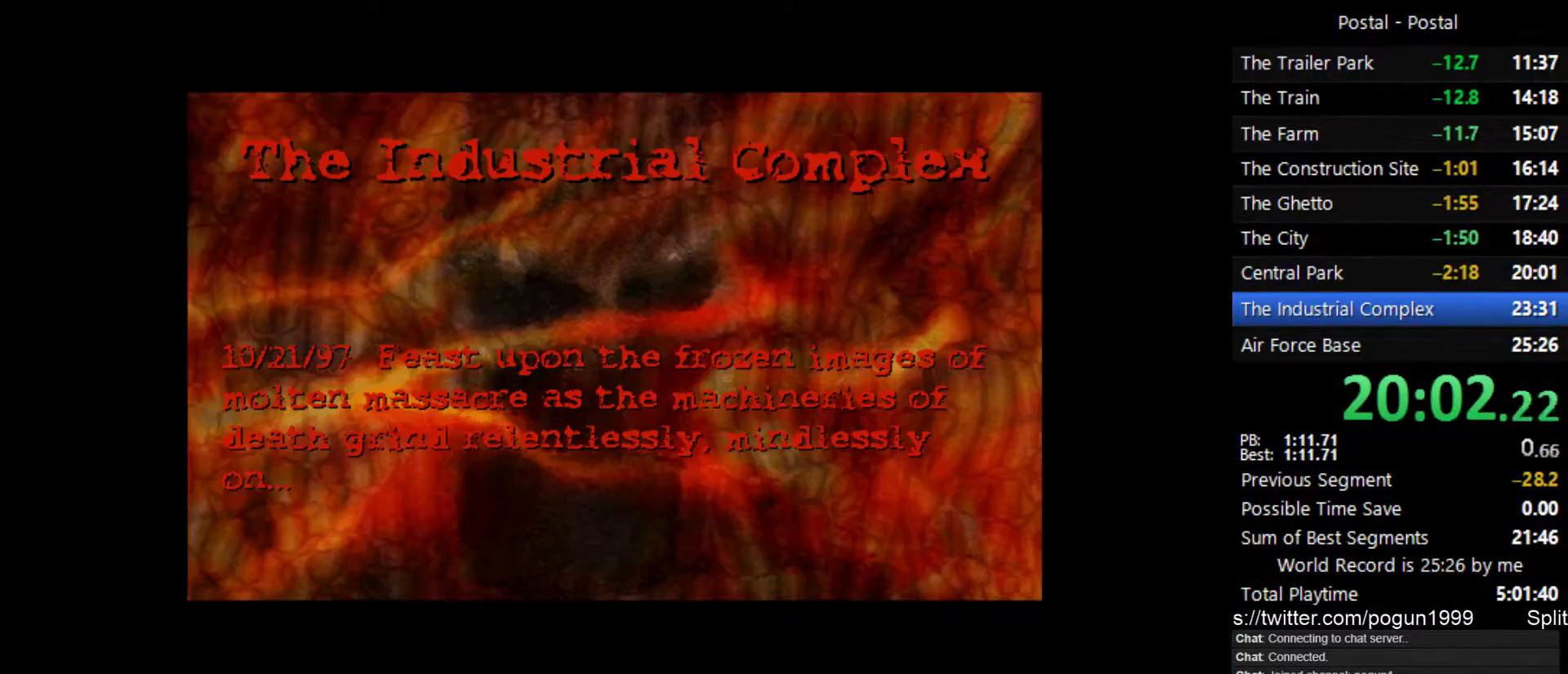
{"keys": [], "events": [[50, "space", "down"], [133, "space", "up"]]}
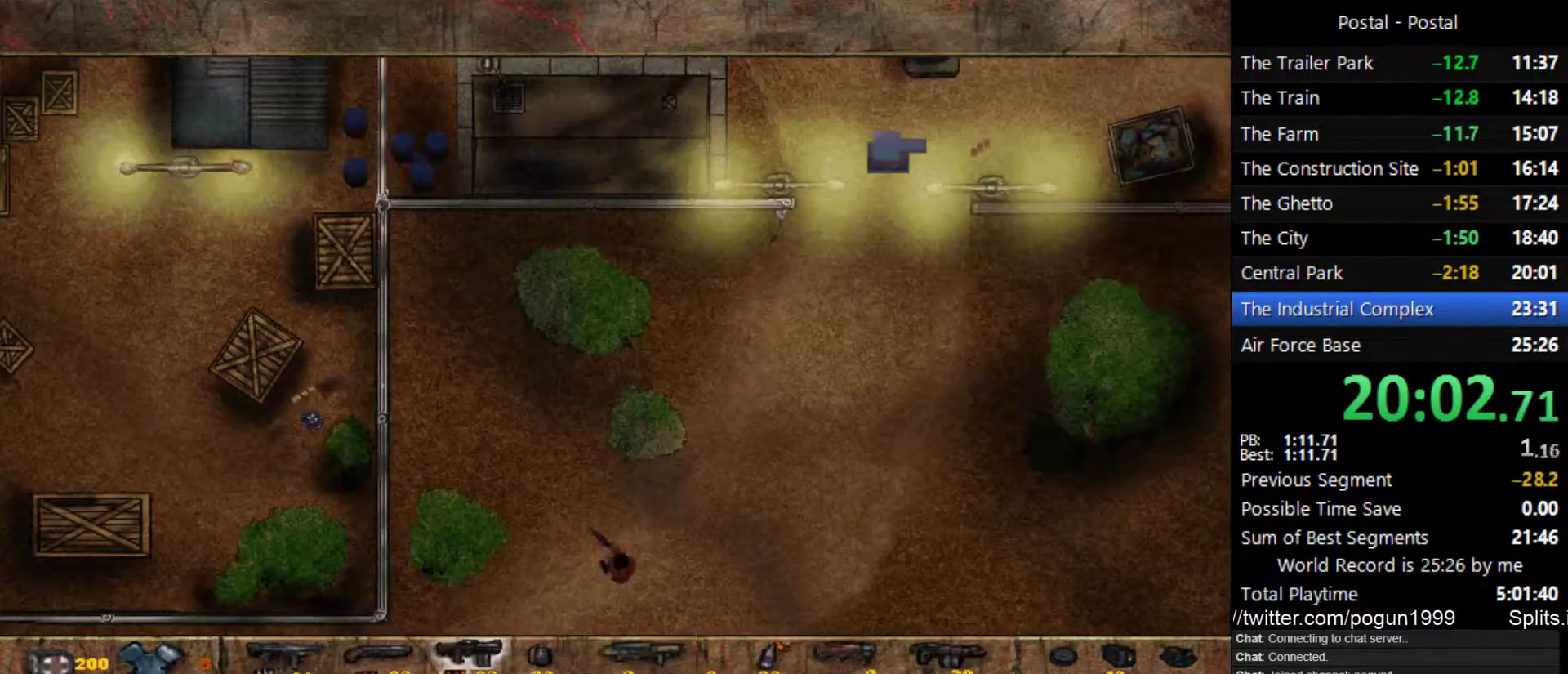
{"keys": ["d", "w"], "events": [[17, "d", "down"], [183, "w", "down"]]}